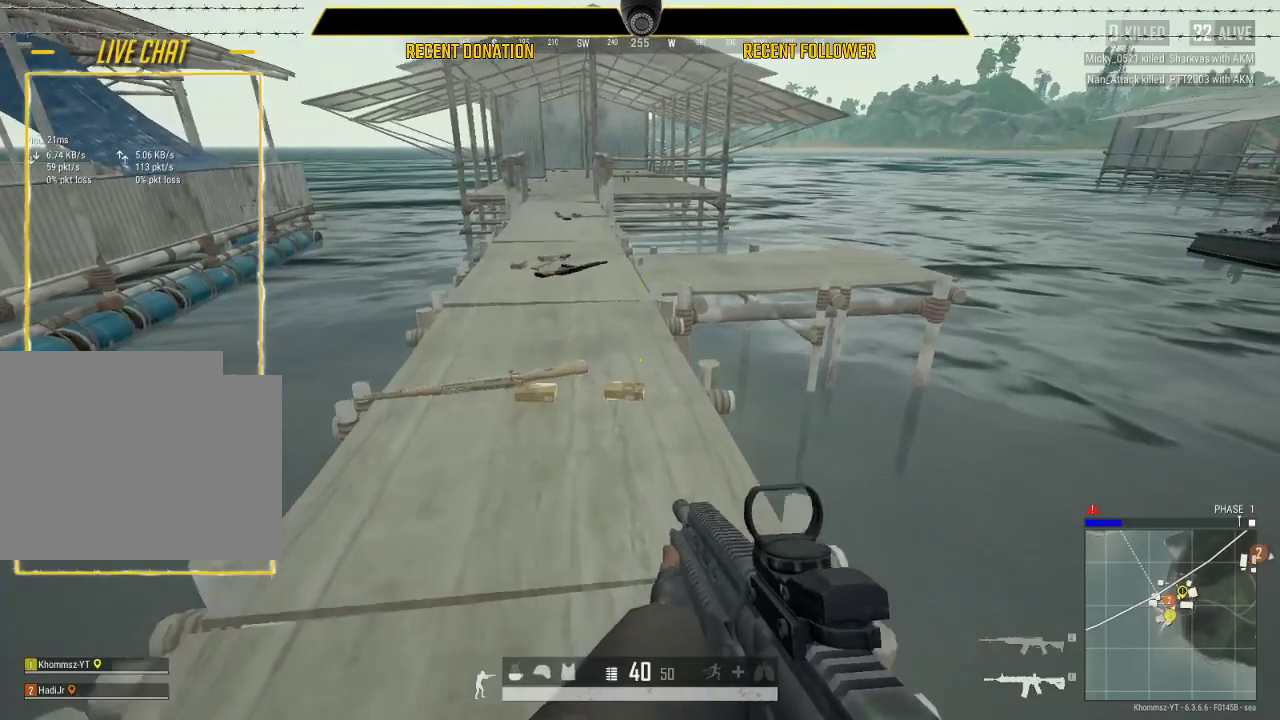
Gameplay with keyboard and mouse; each line is a JSON object with the keys and mouse buttons held at the frame after it. "events" lists presses ("down") and releases ("up") of "1", "2", "3", "4", "5", "a", "alt", "c", "caps_lock", "ctrl", "d", "e", "f", "g", "q", "r", "s", "shift", "space", "t", "tab", "v", "w", "x", "z", "mouse_left", "mouse_wheel" and "mouse_right" between this image and that frame as [ms after this image, input, new state], when the widget could be followed in between. "mouse_left", "mouse_wheel", "mouse_right" = the "left", "wheel", "right" buttons of the "mouse" list. No other keys are recorded. "wheel" means that the mouse wheel is clicked or scrolled. Not read: mouse_move.
{"keys": ["tab", "w"], "mouse": [], "events": [[67, "s", "down"], [317, "s", "up"], [450, "w", "down"], [500, "tab", "down"]]}
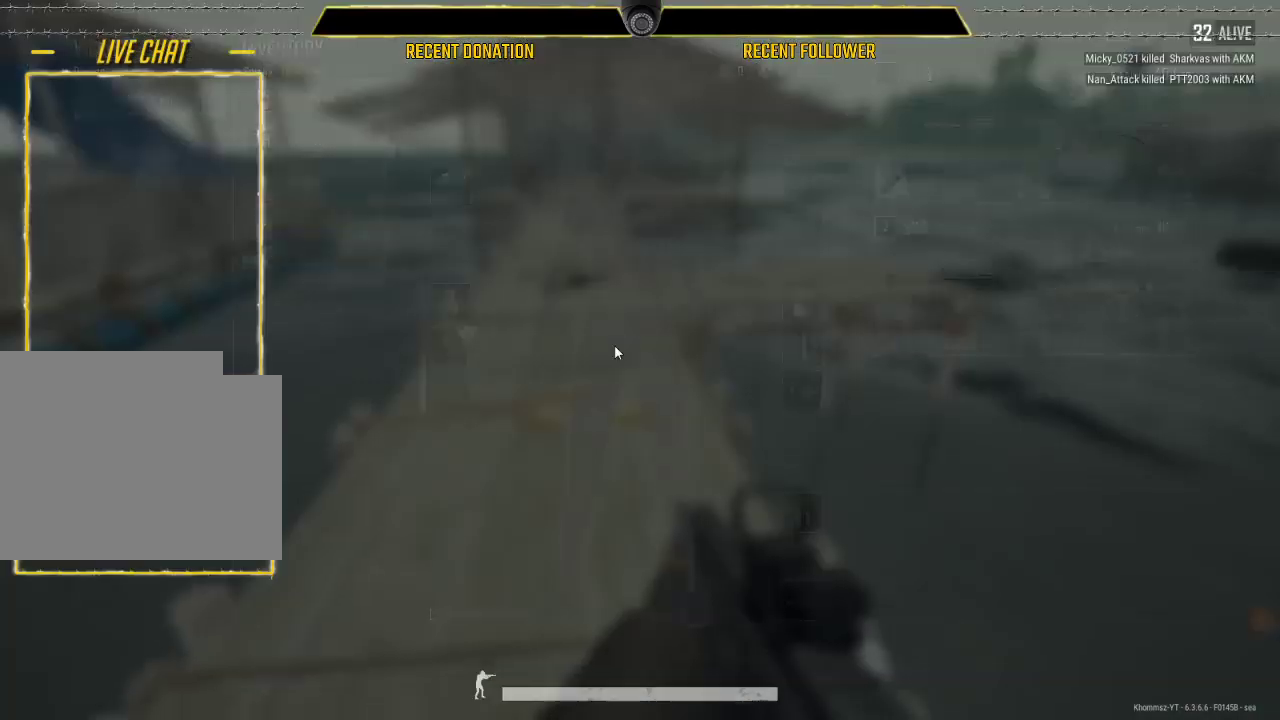
{"keys": ["w"], "mouse": [], "events": [[83, "tab", "up"]]}
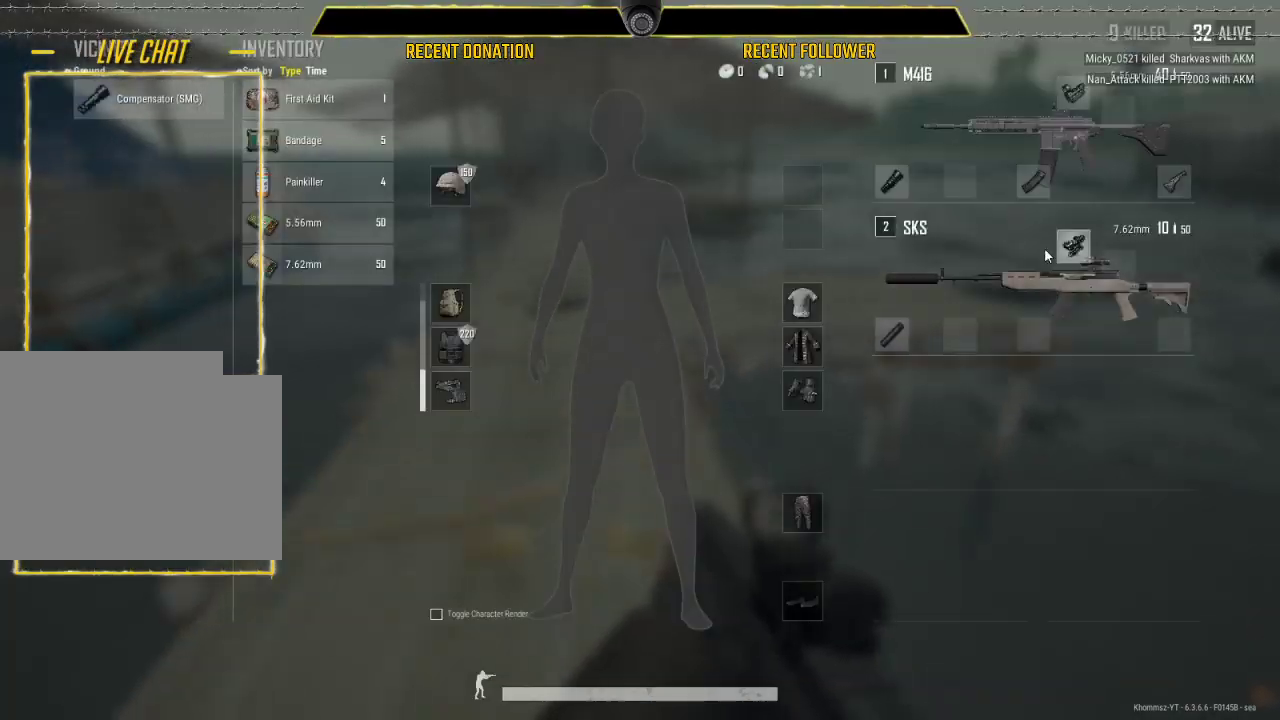
{"keys": [], "mouse": [], "events": [[150, "mouse_right", "down"], [217, "a", "down"], [217, "mouse_right", "up"], [217, "w", "up"], [333, "a", "up"]]}
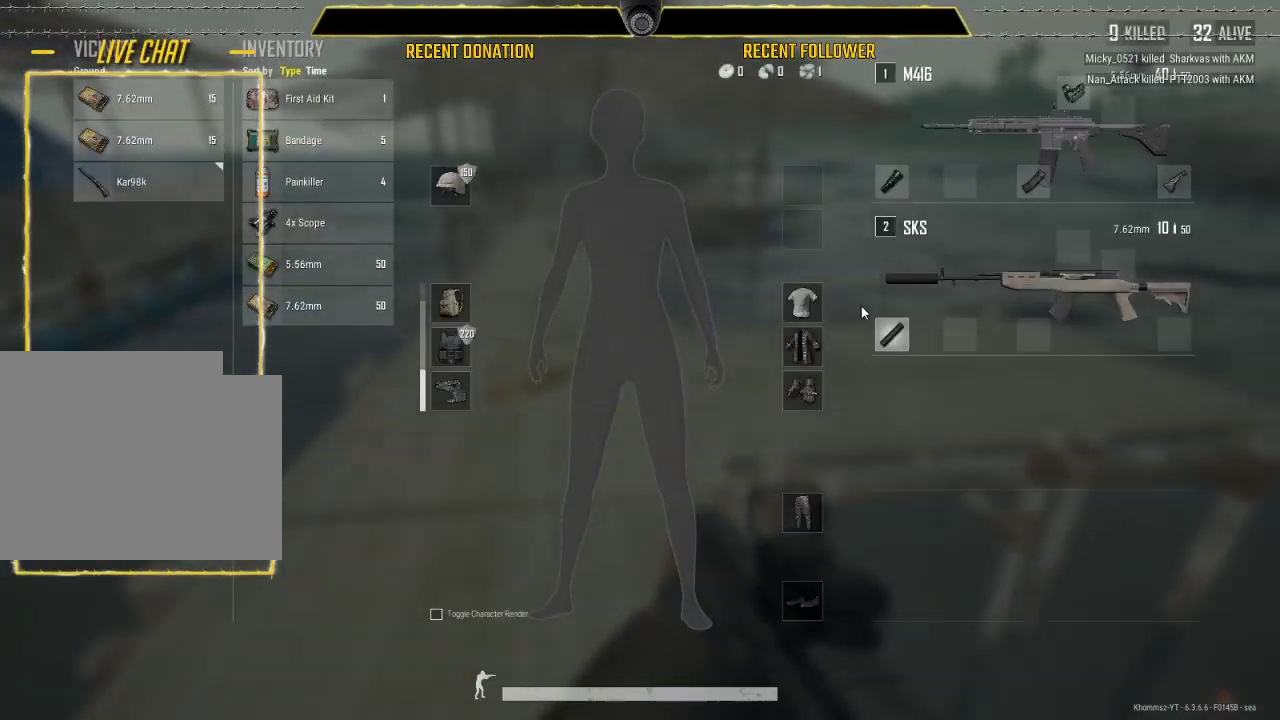
{"keys": [], "mouse": [], "events": [[167, "mouse_right", "down"], [267, "mouse_right", "up"]]}
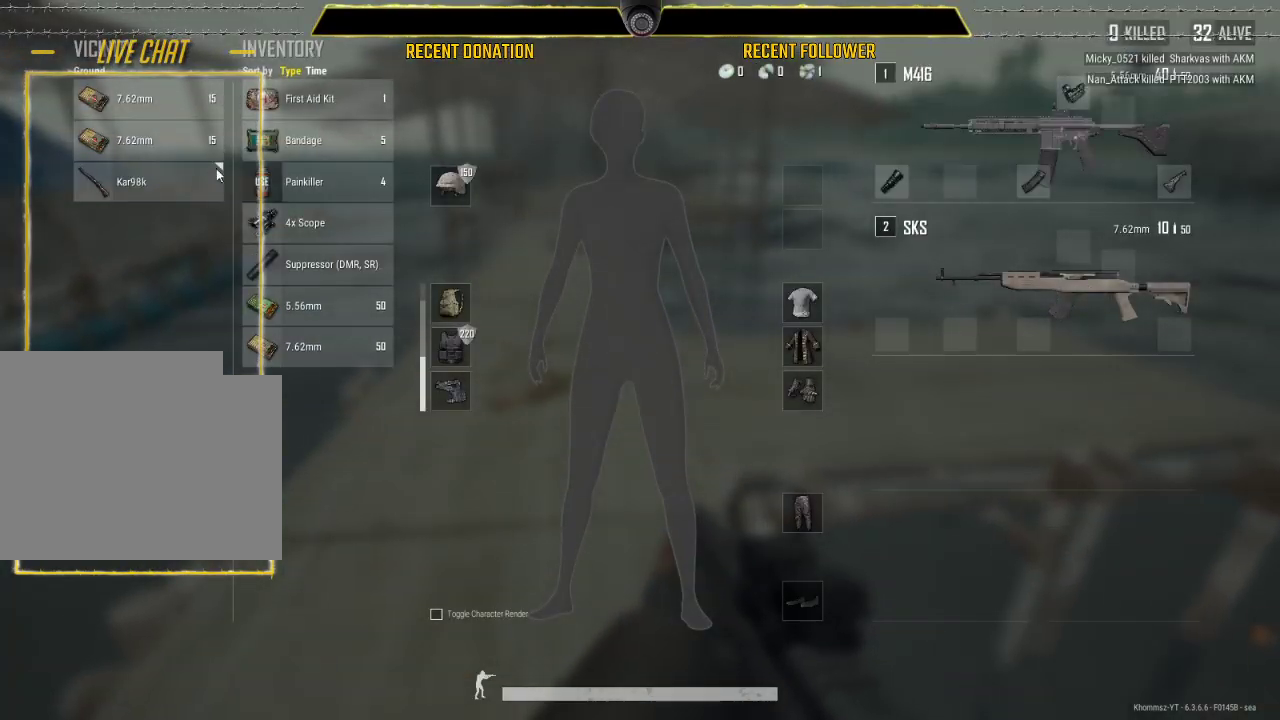
{"keys": [], "mouse": ["left"], "events": [[233, "mouse_left", "down"]]}
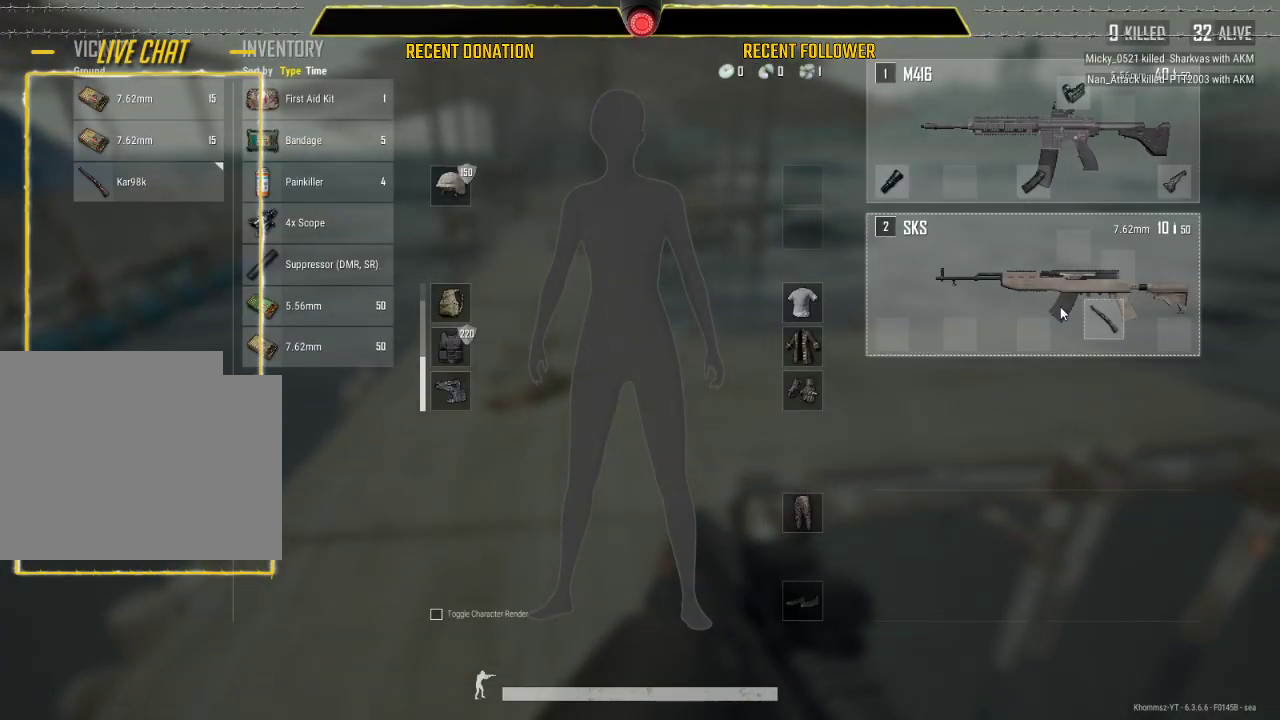
{"keys": [], "mouse": [], "events": [[267, "mouse_left", "up"]]}
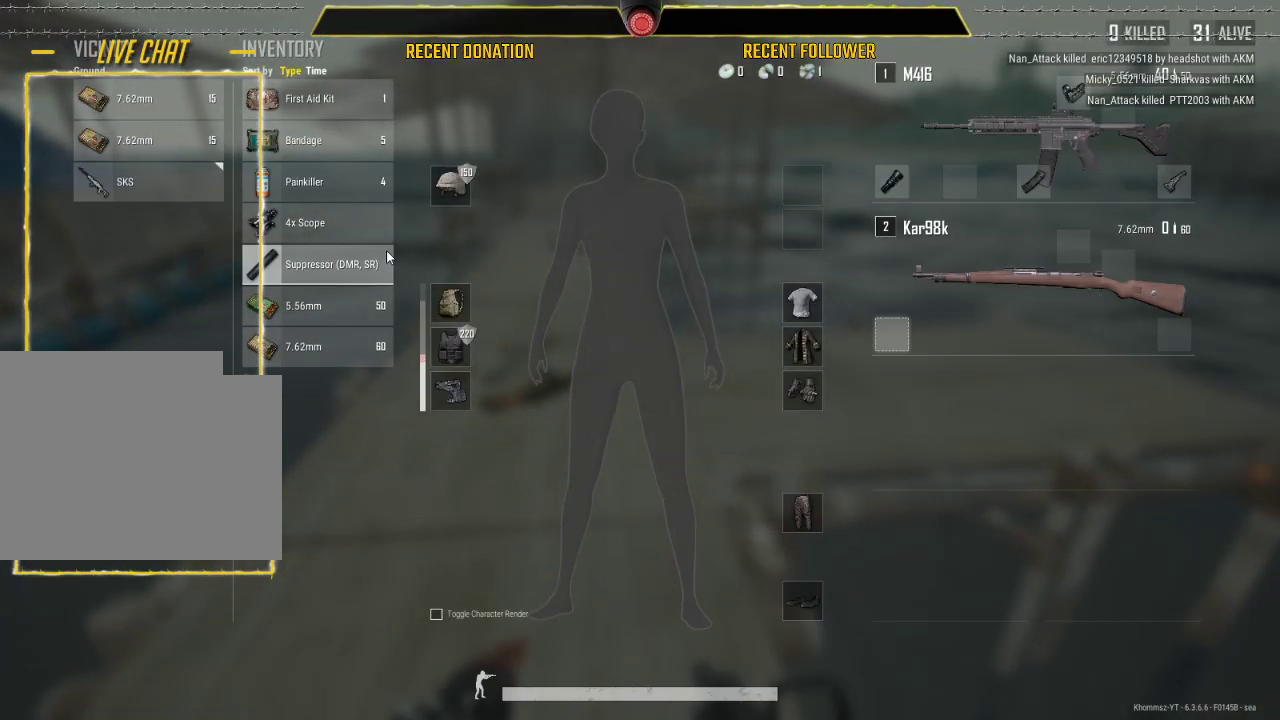
{"keys": [], "mouse": [], "events": [[217, "mouse_right", "down"], [267, "mouse_right", "up"], [400, "mouse_right", "down"], [450, "mouse_right", "up"]]}
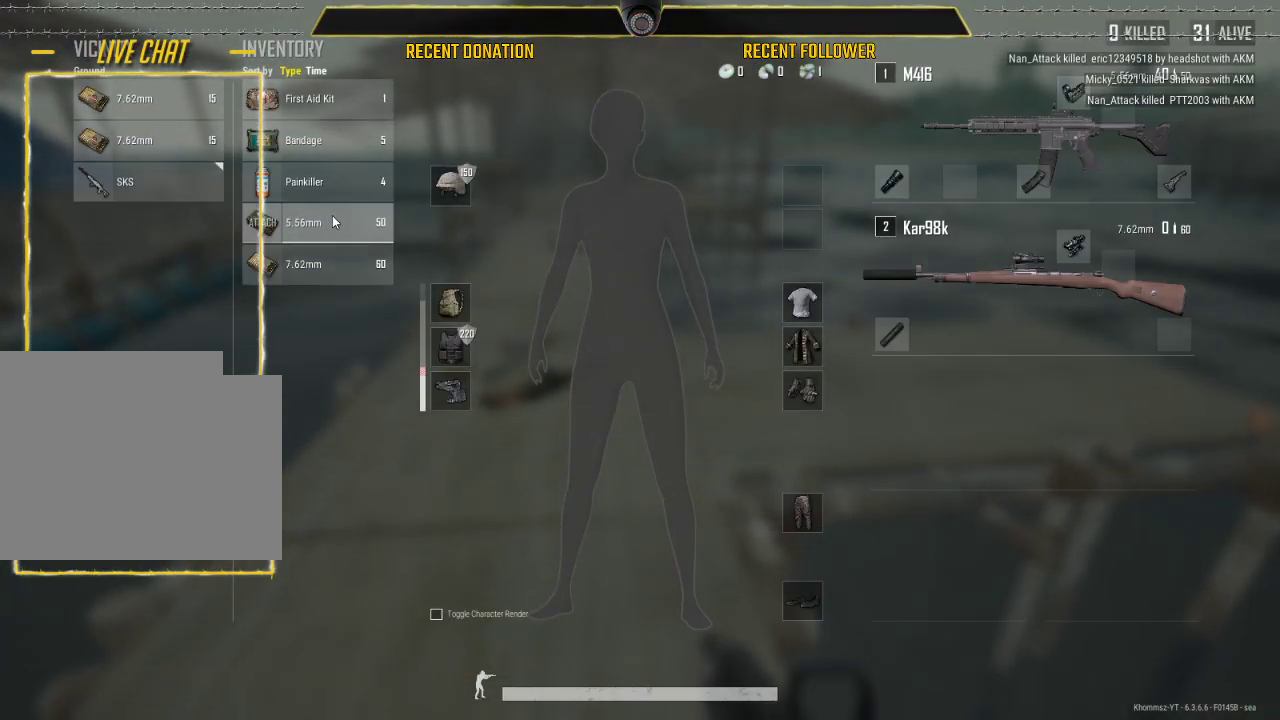
{"keys": ["s"], "mouse": [], "events": [[50, "s", "down"], [133, "tab", "down"], [217, "tab", "up"]]}
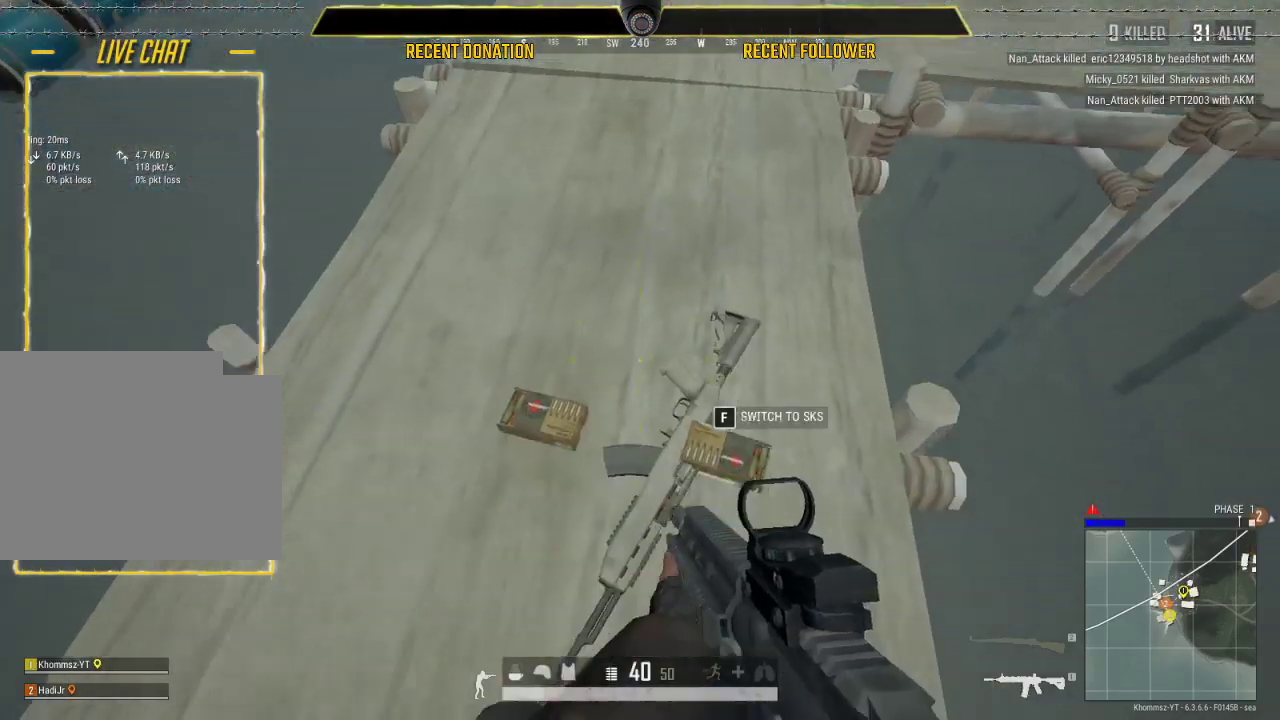
{"keys": [], "mouse": [], "events": [[150, "s", "up"]]}
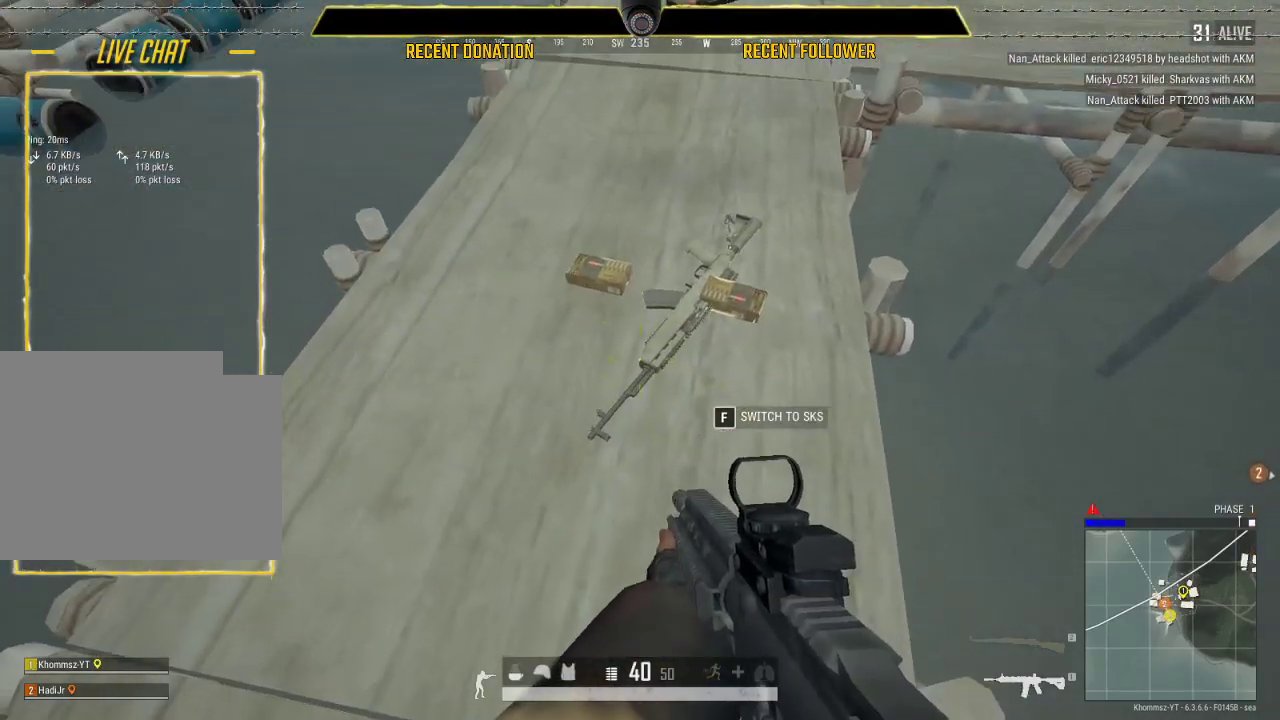
{"keys": ["s"], "mouse": [], "events": [[117, "caps_lock", "down"], [217, "caps_lock", "up"], [400, "s", "down"]]}
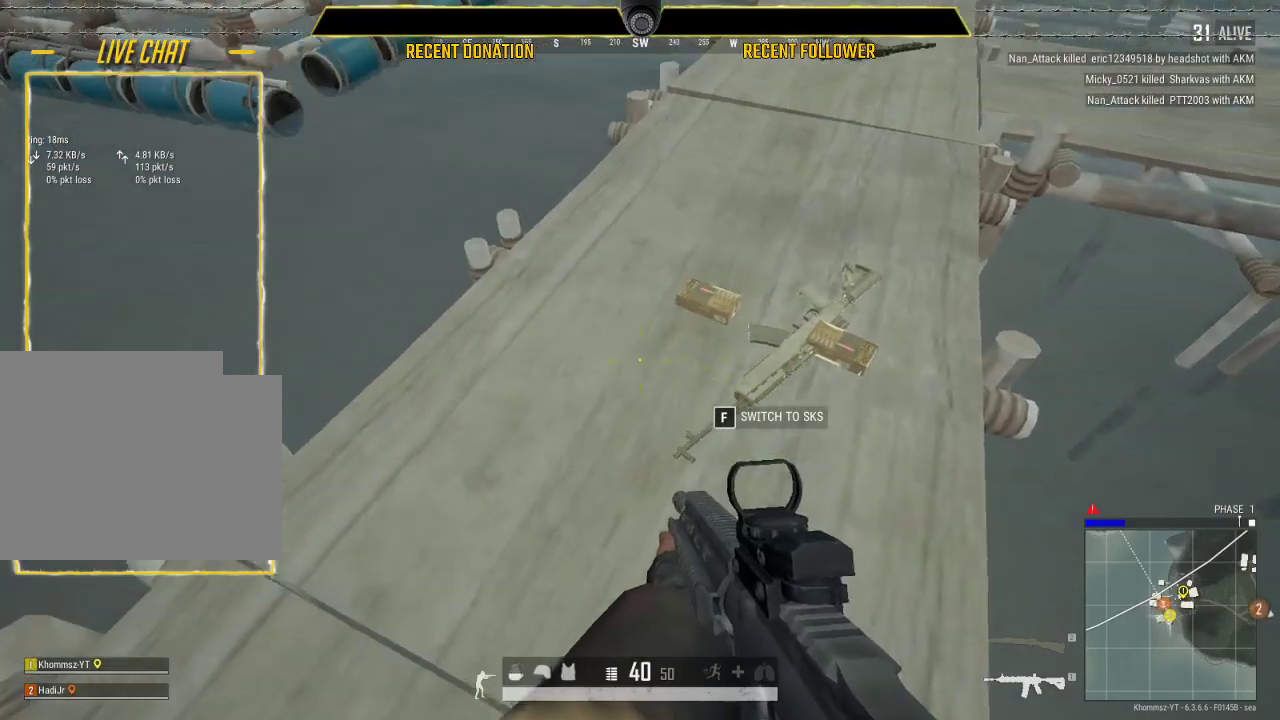
{"keys": ["a", "s"], "mouse": [], "events": [[83, "r", "down"], [233, "a", "down"], [233, "r", "up"]]}
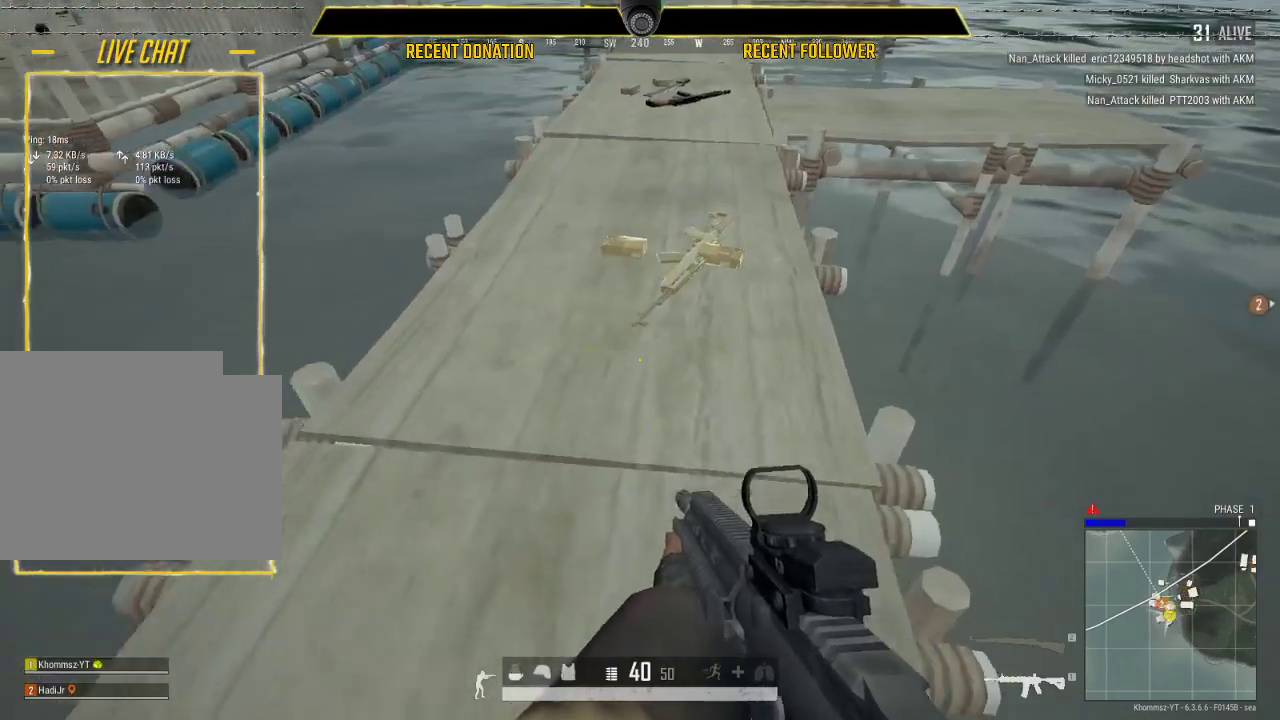
{"keys": ["w"], "mouse": [], "events": [[100, "a", "up"], [200, "s", "up"], [317, "w", "down"]]}
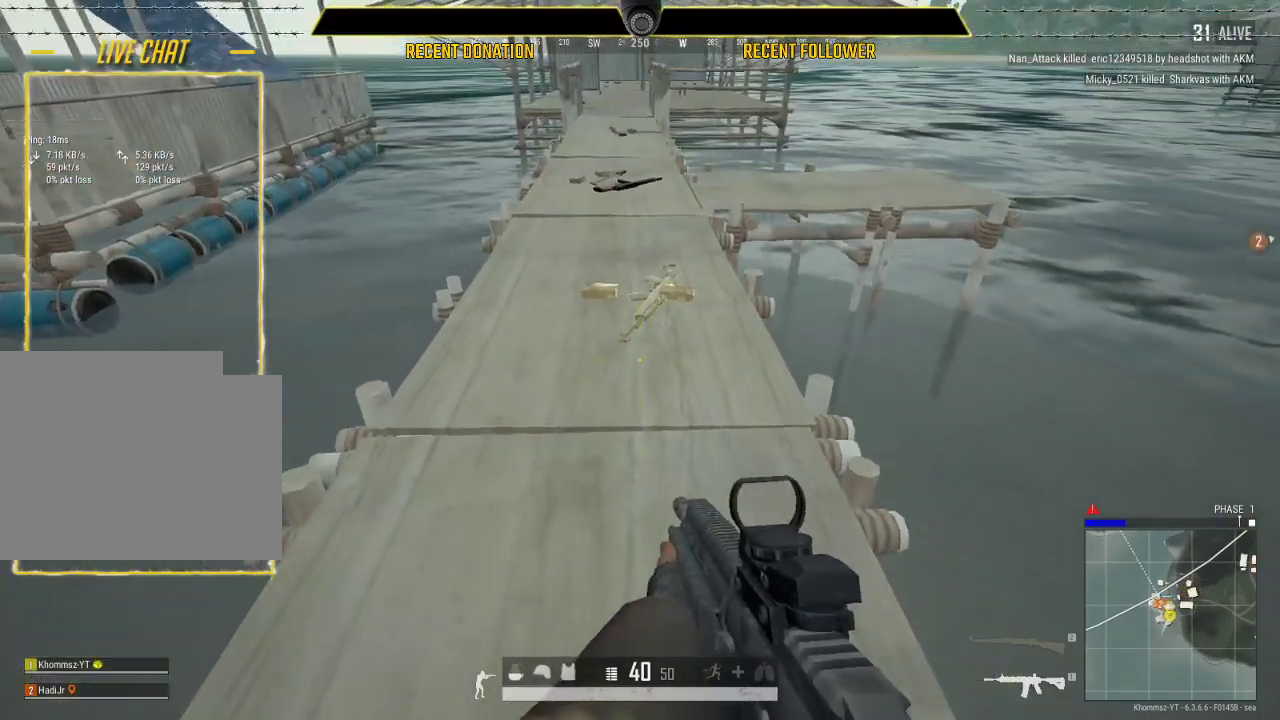
{"keys": ["shift", "w"], "mouse": [], "events": [[83, "2", "down"], [167, "2", "up"], [267, "shift", "down"]]}
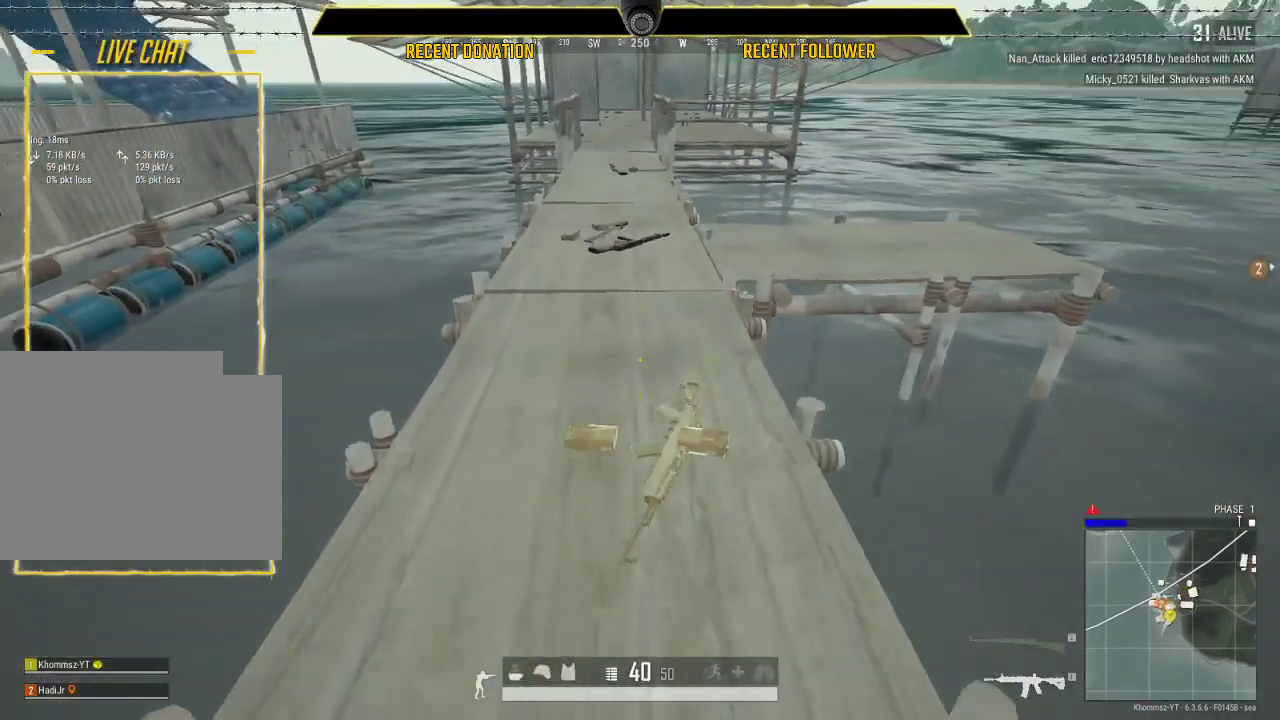
{"keys": ["shift", "w"], "mouse": [], "events": []}
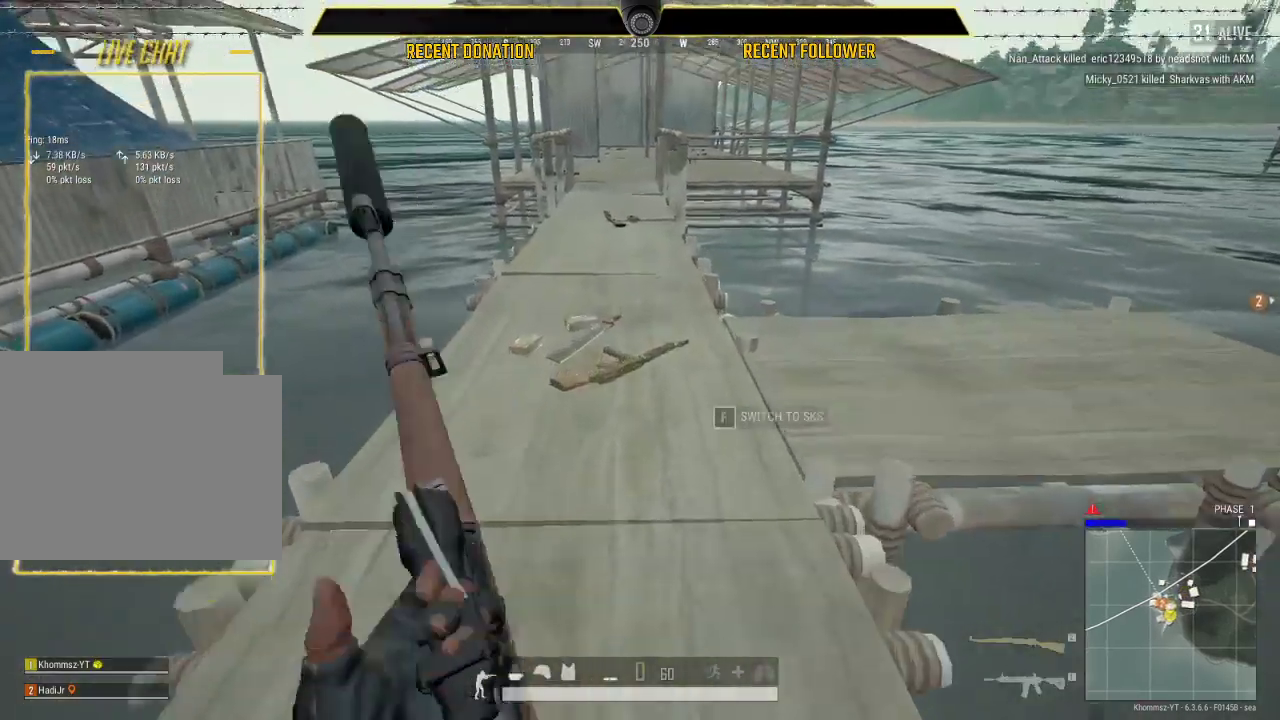
{"keys": ["shift", "w"], "mouse": [], "events": [[100, "r", "down"], [200, "r", "up"], [200, "space", "down"], [383, "space", "up"]]}
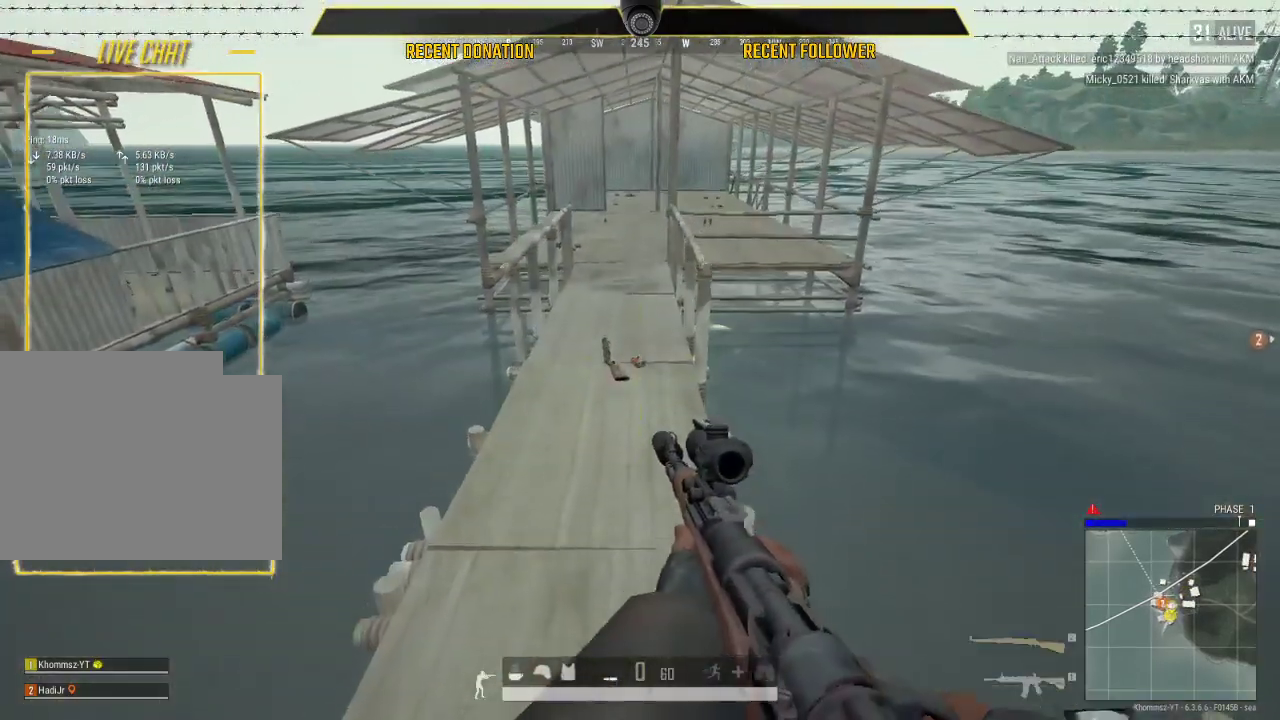
{"keys": ["shift", "w"], "mouse": [], "events": []}
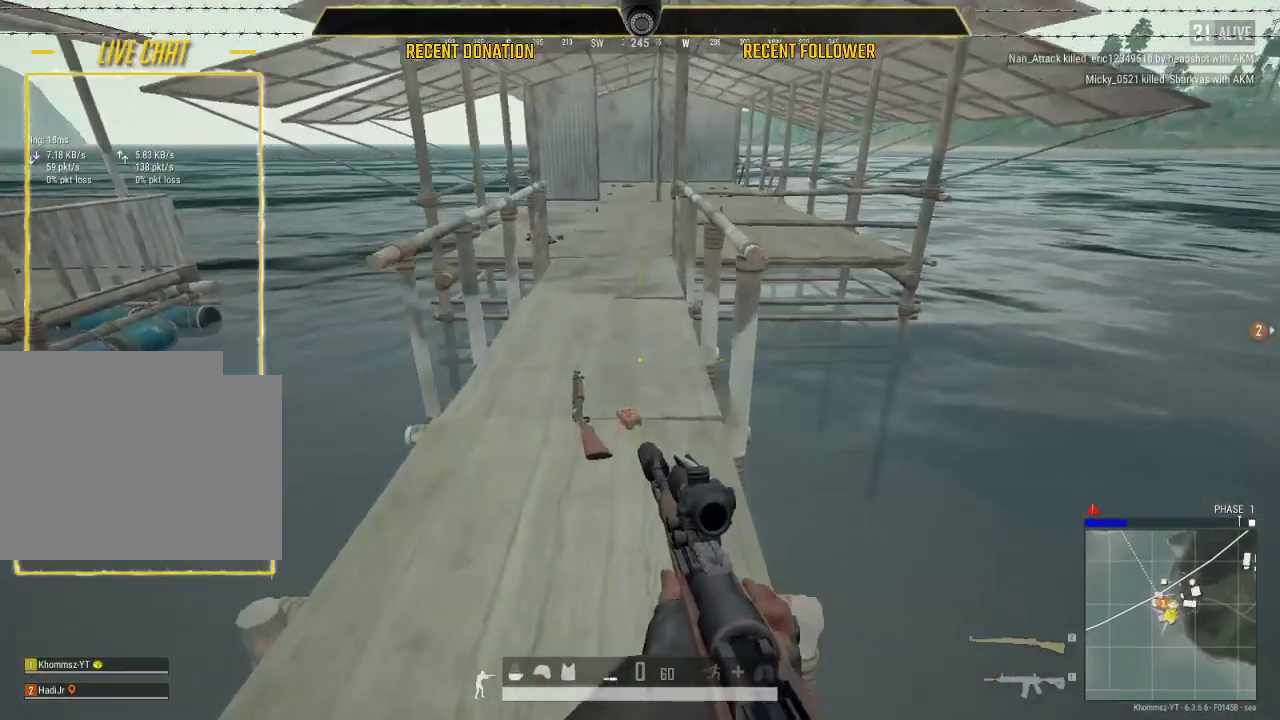
{"keys": ["shift", "w"], "mouse": [], "events": []}
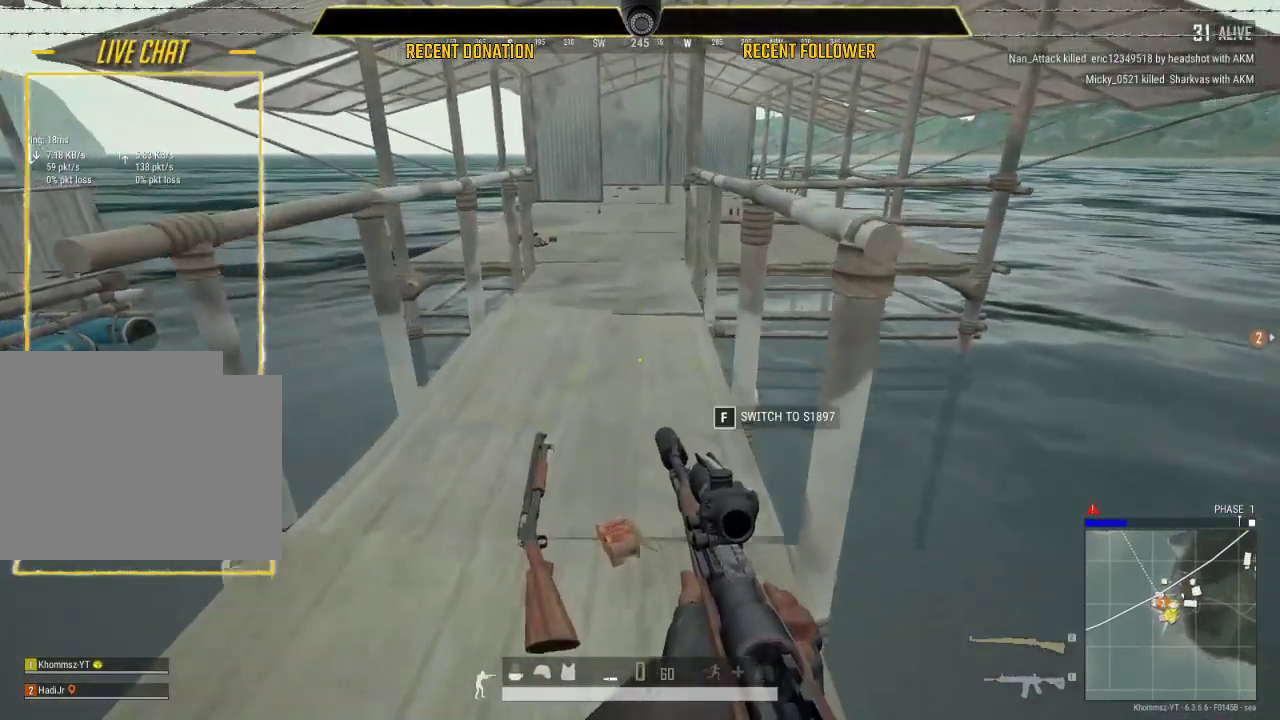
{"keys": ["shift", "w"], "mouse": [], "events": []}
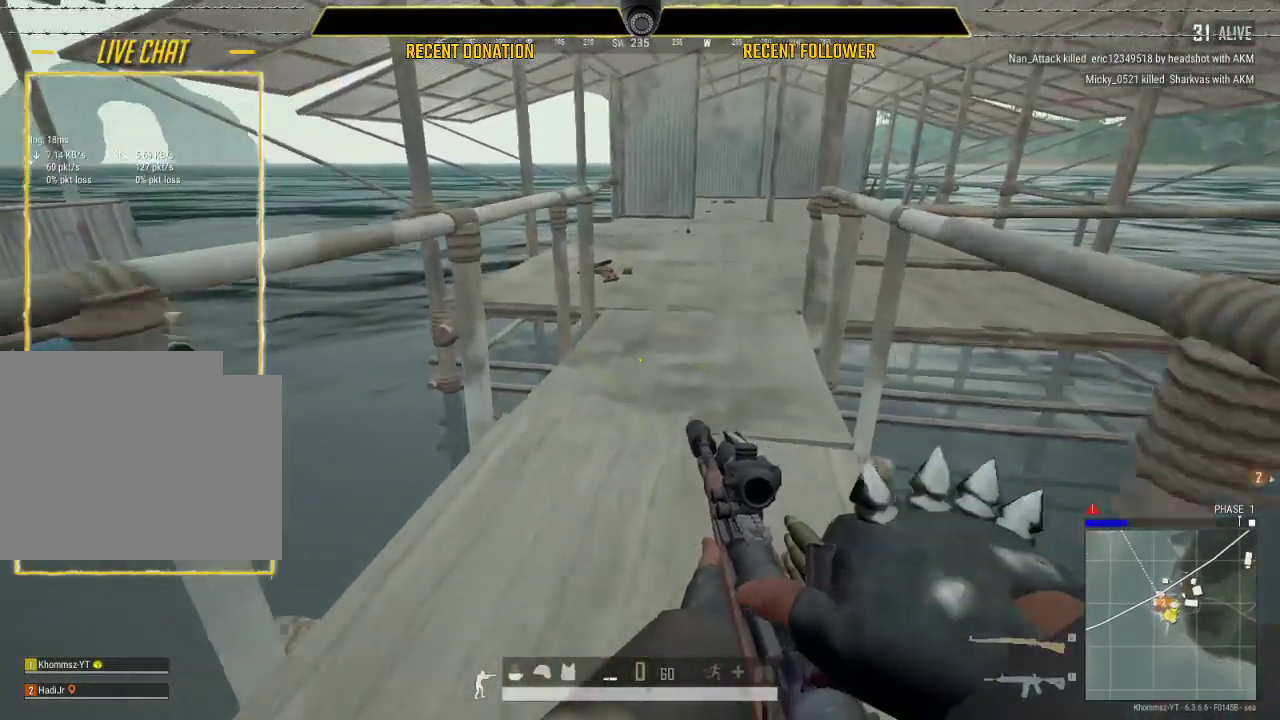
{"keys": ["shift", "w"], "mouse": [], "events": [[117, "d", "down"], [267, "d", "up"]]}
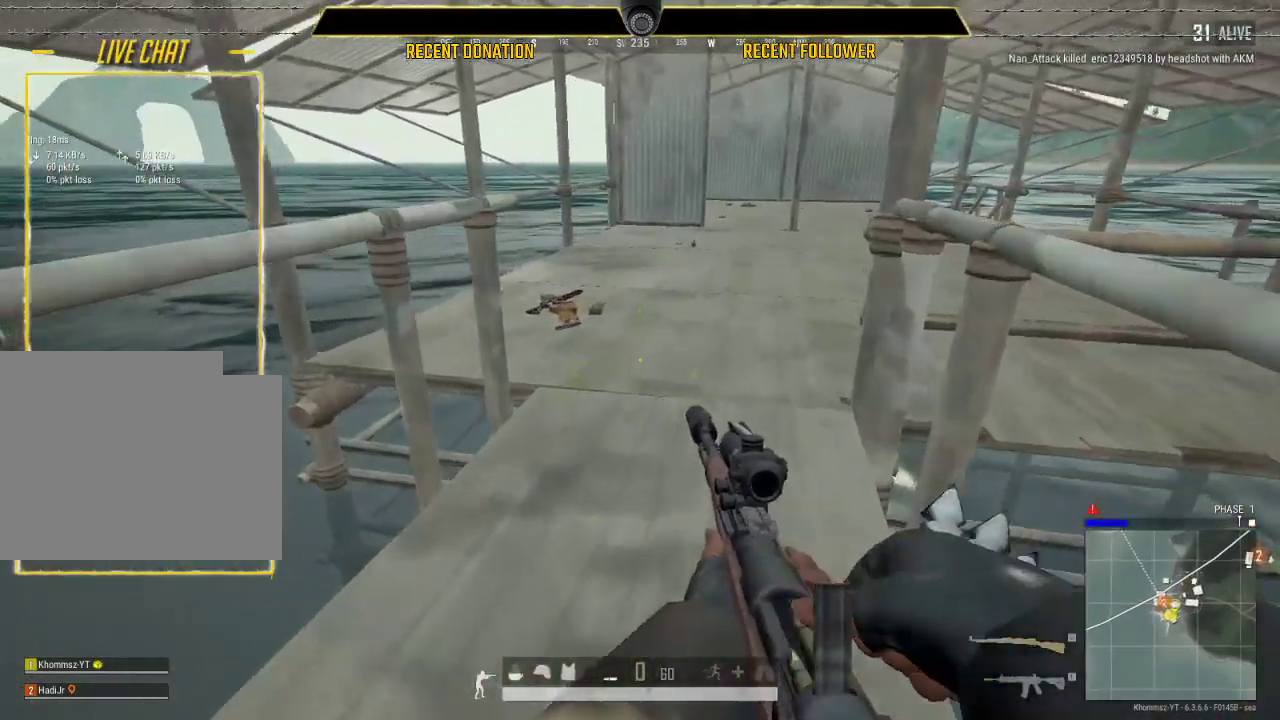
{"keys": ["shift", "w"], "mouse": [], "events": []}
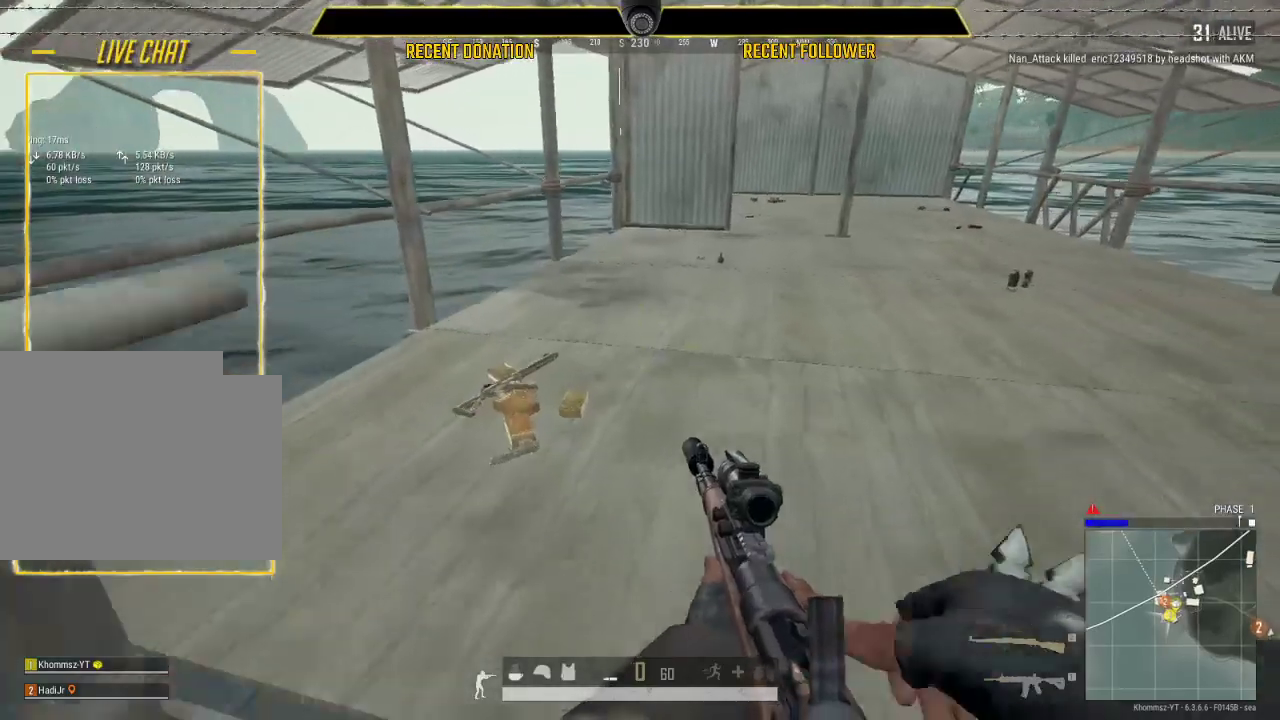
{"keys": ["a", "shift", "w"], "mouse": [], "events": [[150, "a", "down"]]}
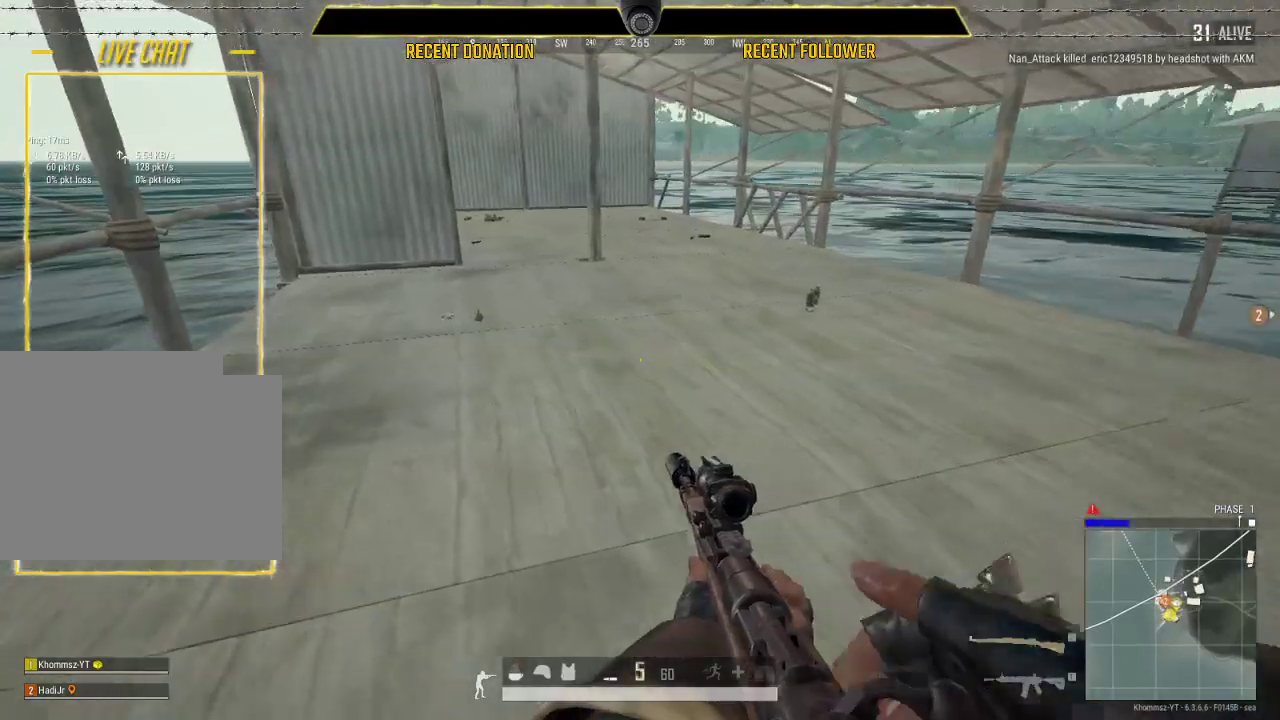
{"keys": ["d", "shift", "w"], "mouse": [], "events": [[17, "a", "up"], [217, "d", "down"]]}
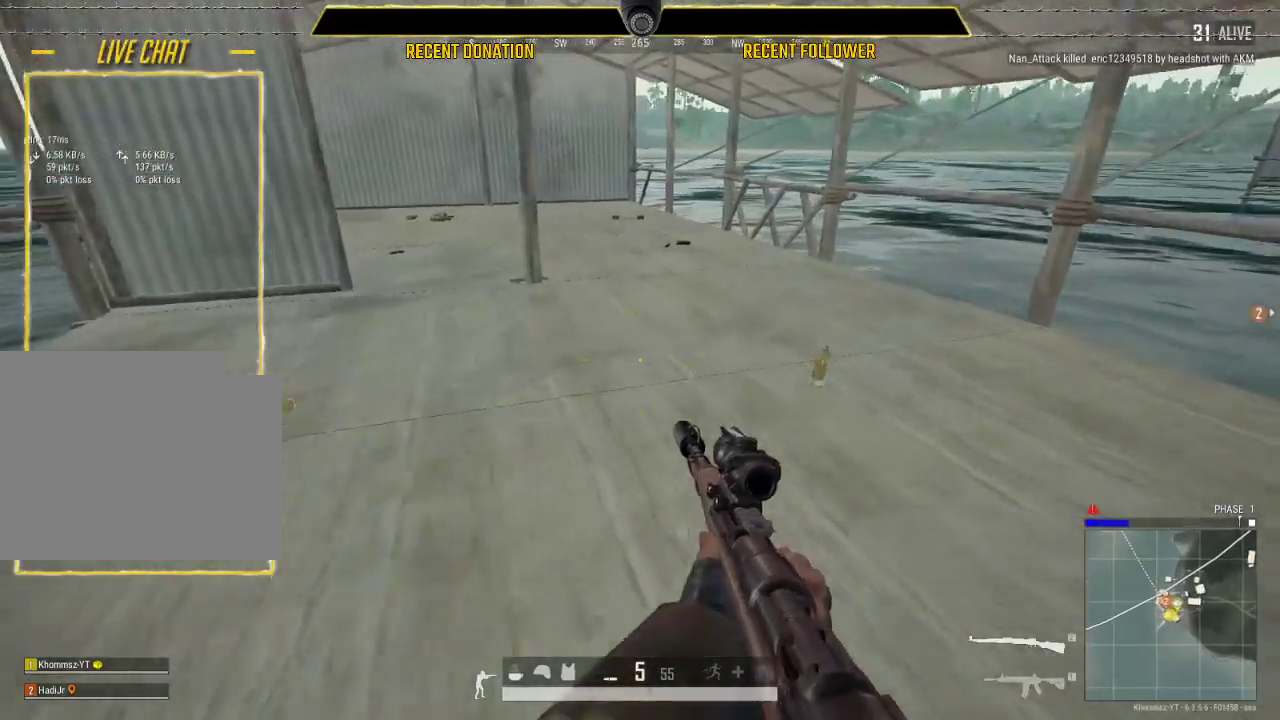
{"keys": ["a", "shift", "w"], "mouse": [], "events": [[83, "d", "up"], [233, "a", "down"]]}
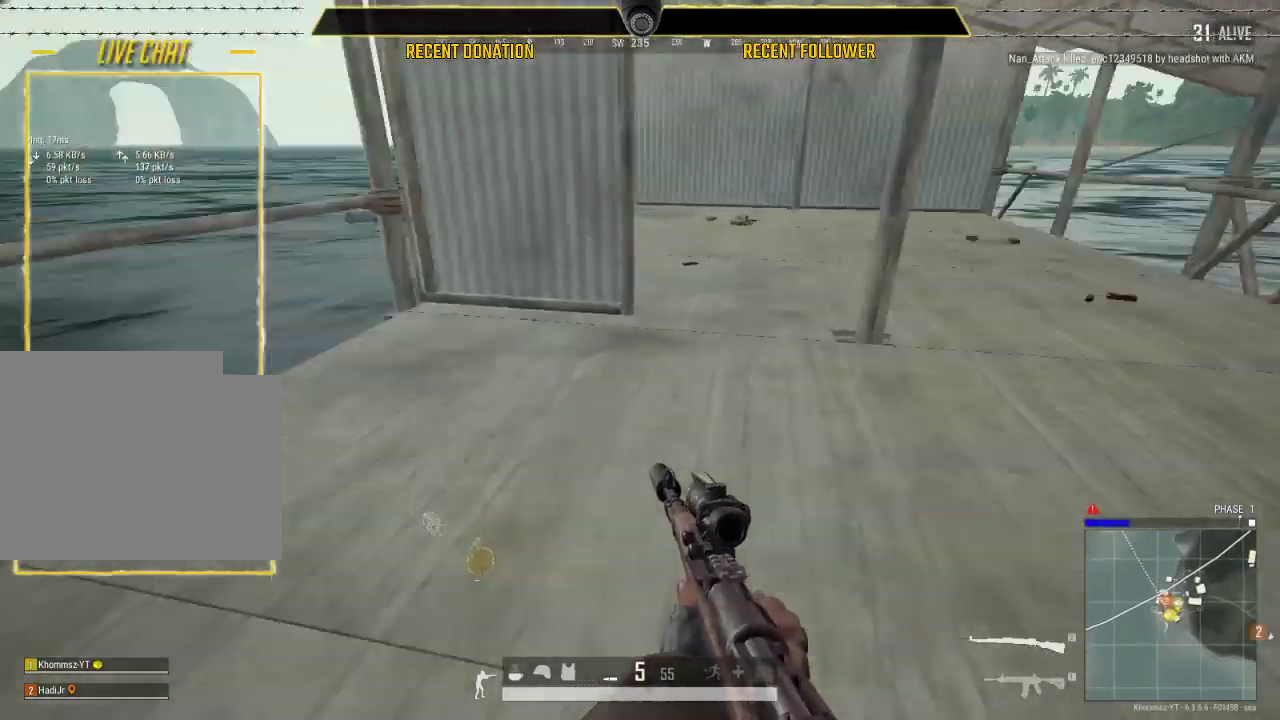
{"keys": ["a"], "mouse": [], "events": [[67, "a", "up"], [67, "shift", "up"], [150, "tab", "down"], [250, "tab", "up"], [300, "d", "down"], [333, "w", "up"], [383, "a", "down"], [433, "d", "up"]]}
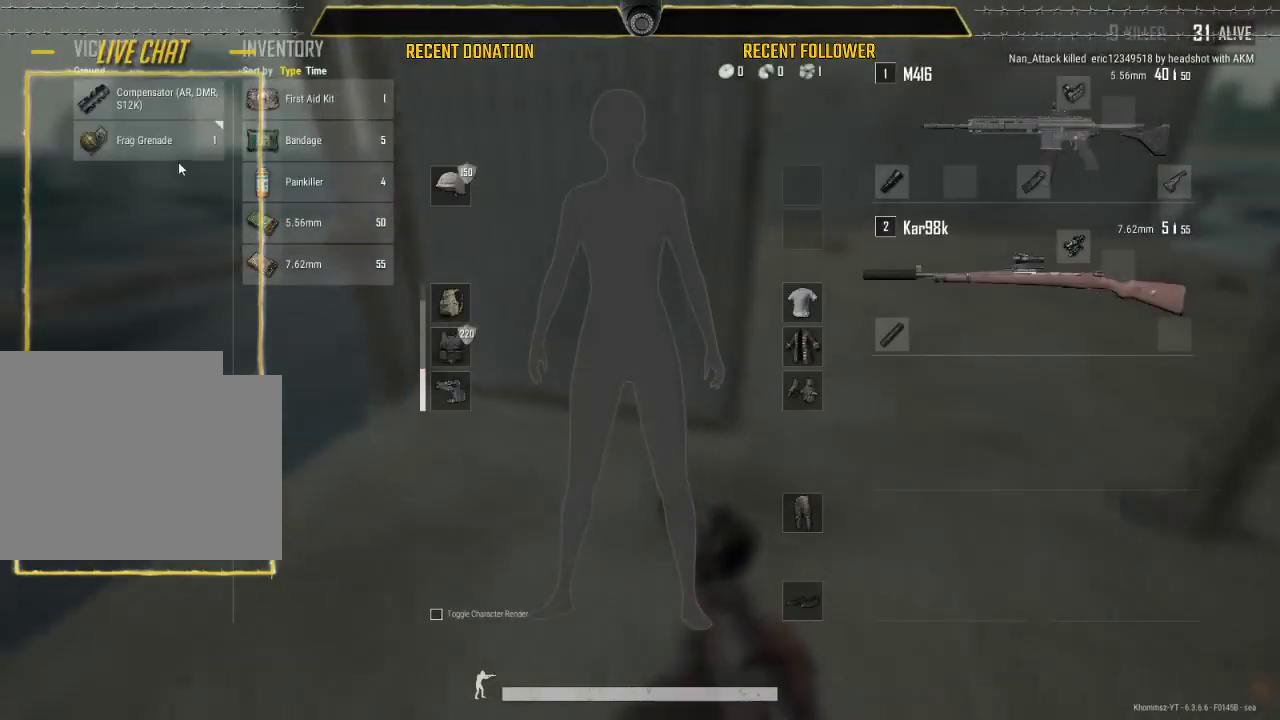
{"keys": ["d"], "mouse": ["left"], "events": [[217, "a", "up"], [217, "s", "down"], [250, "mouse_left", "down"], [433, "d", "down"], [433, "s", "up"]]}
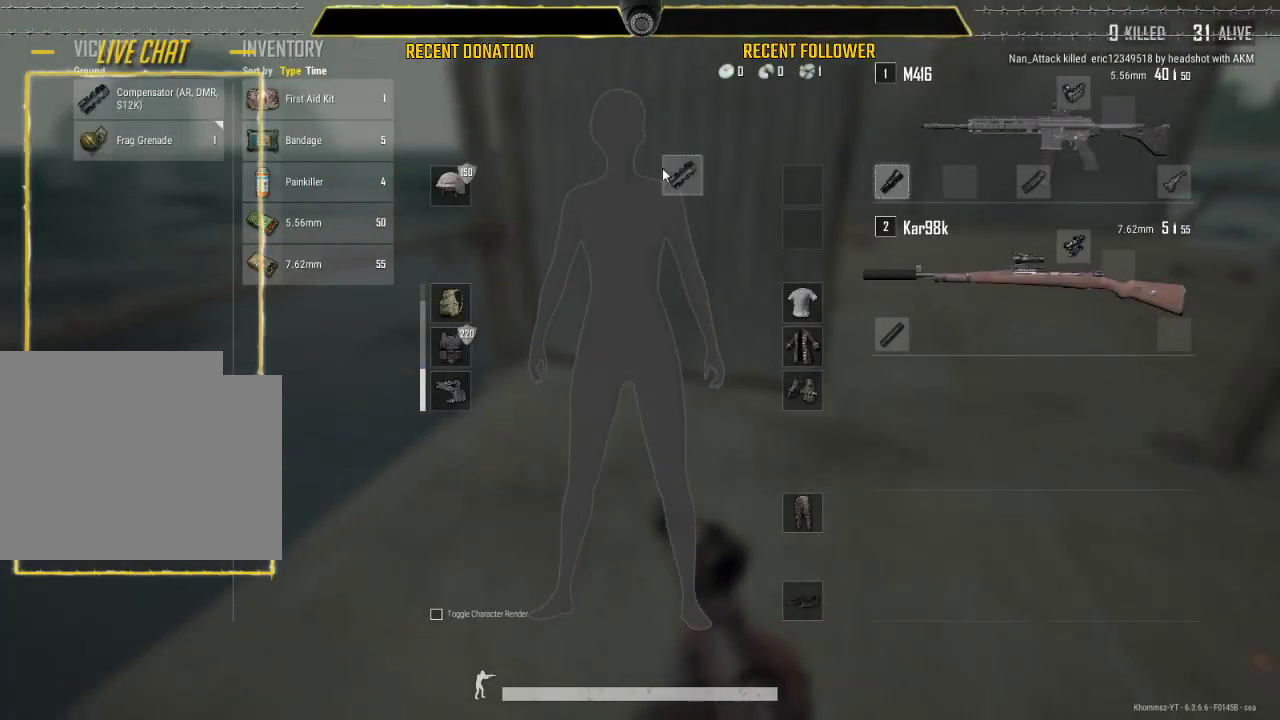
{"keys": ["a"], "mouse": [], "events": [[233, "w", "down"], [300, "d", "up"], [317, "a", "down"], [350, "mouse_left", "up"], [400, "w", "up"]]}
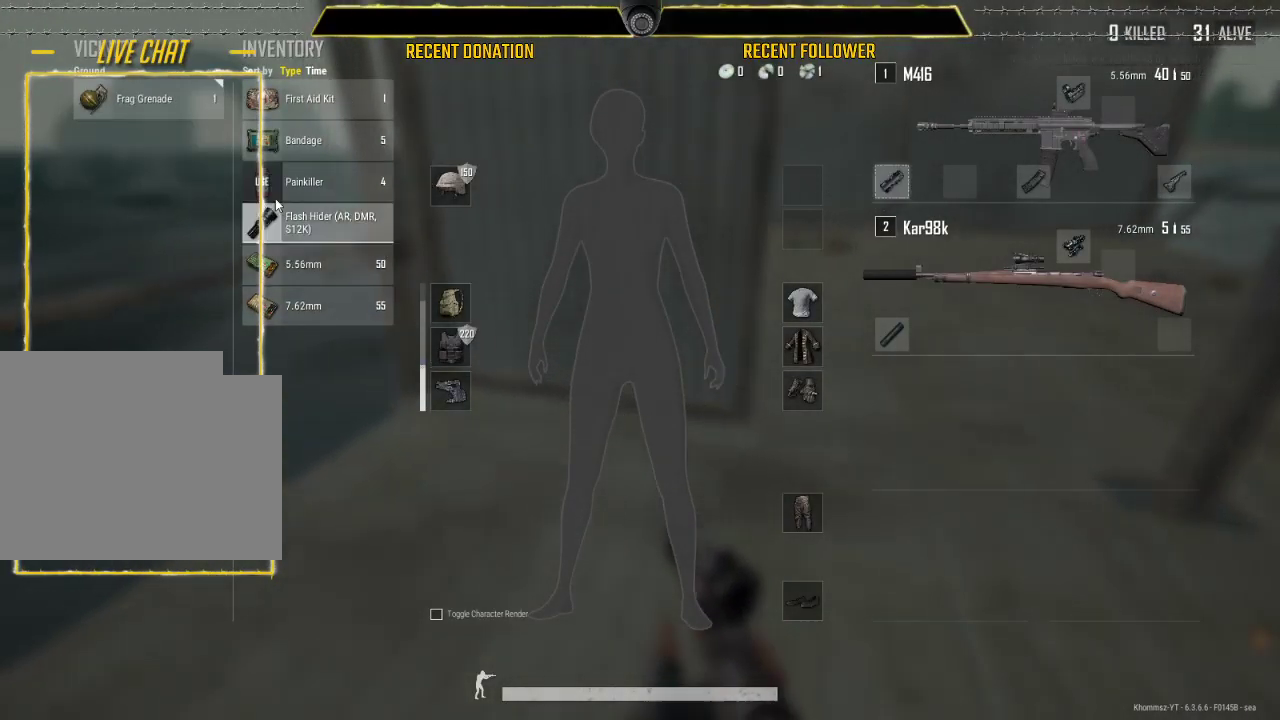
{"keys": ["s"], "mouse": [], "events": [[33, "s", "down"], [100, "a", "up"], [283, "mouse_left", "down"], [433, "mouse_left", "up"]]}
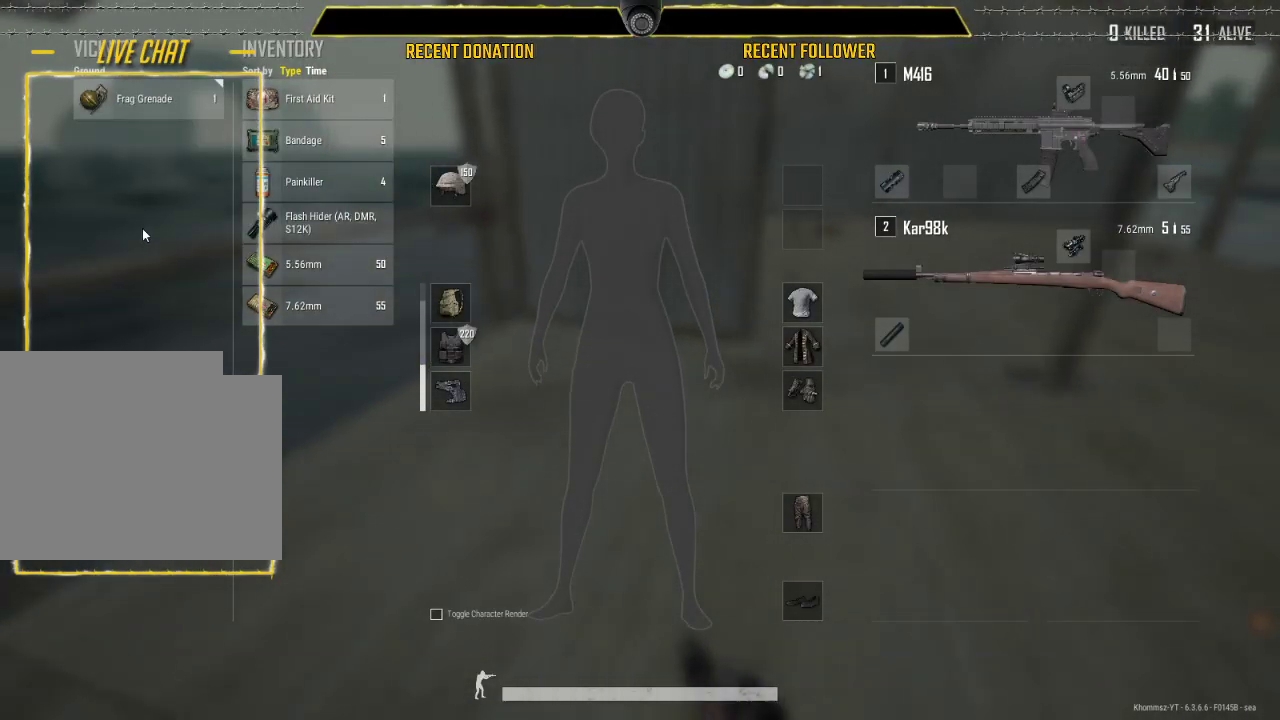
{"keys": ["a"], "mouse": ["left"], "events": [[117, "s", "up"], [167, "d", "down"], [217, "w", "down"], [267, "d", "up"], [400, "mouse_left", "down"], [483, "a", "down"], [483, "w", "up"]]}